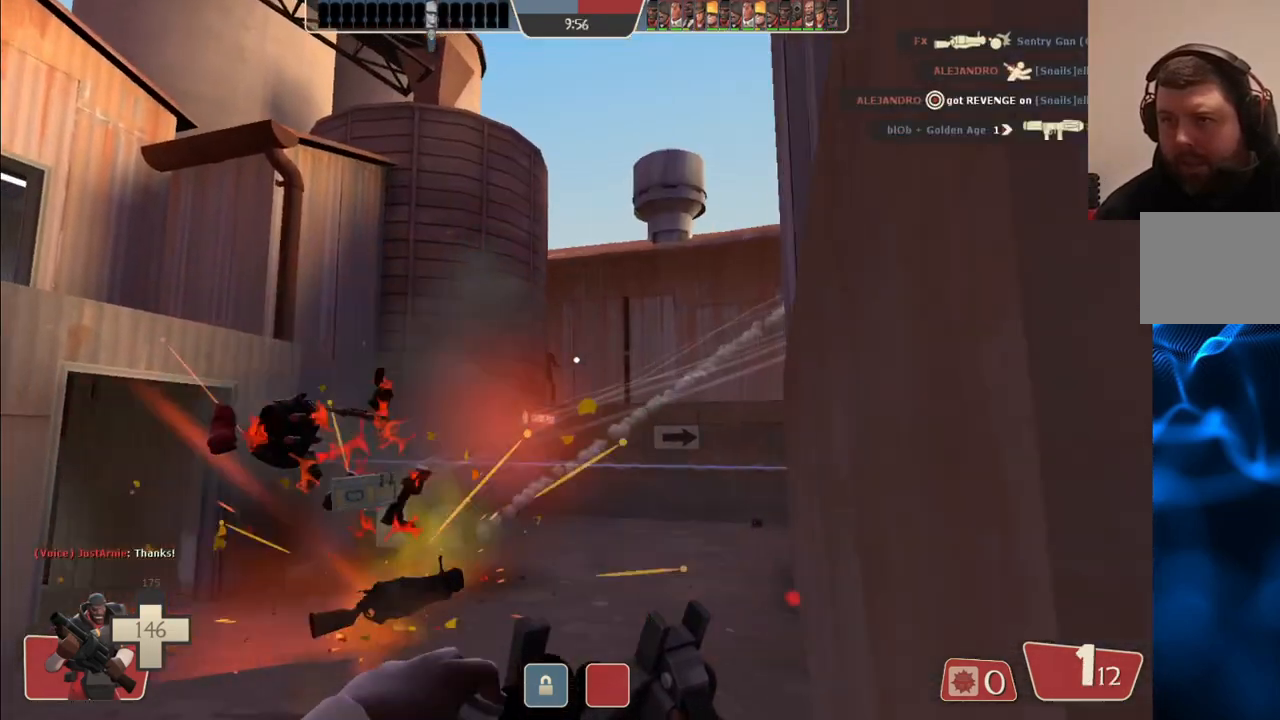
Gameplay with a controller (PlayStation layout); each line is a JSON object with the inputs held at the frame after it. "events" lists button and stick changes between this image and that frame as [ms after this image, input, new state], when the widget could be followed in between.
{"buttons": [], "left_stick": "up-left", "right_stick": "center", "events": [[483, "left_stick", "up-left"]]}
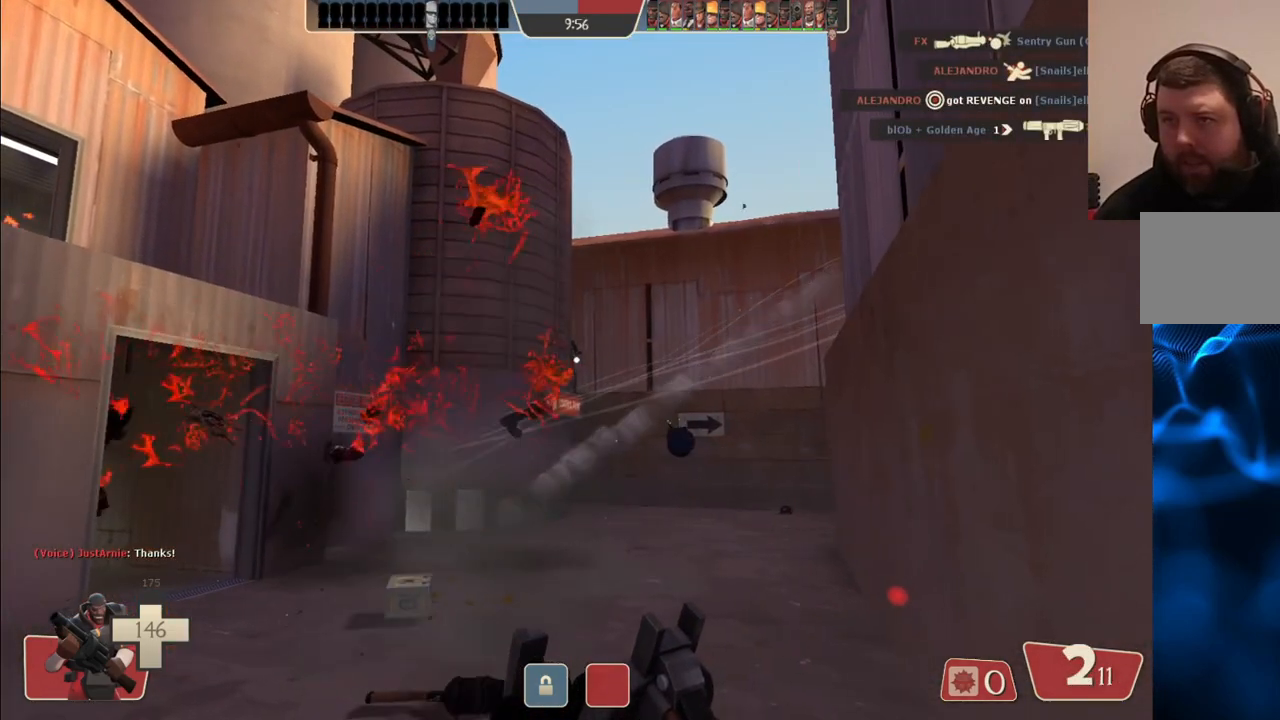
{"buttons": [], "left_stick": "up-right", "right_stick": "center", "events": [[117, "left_stick", "up-right"]]}
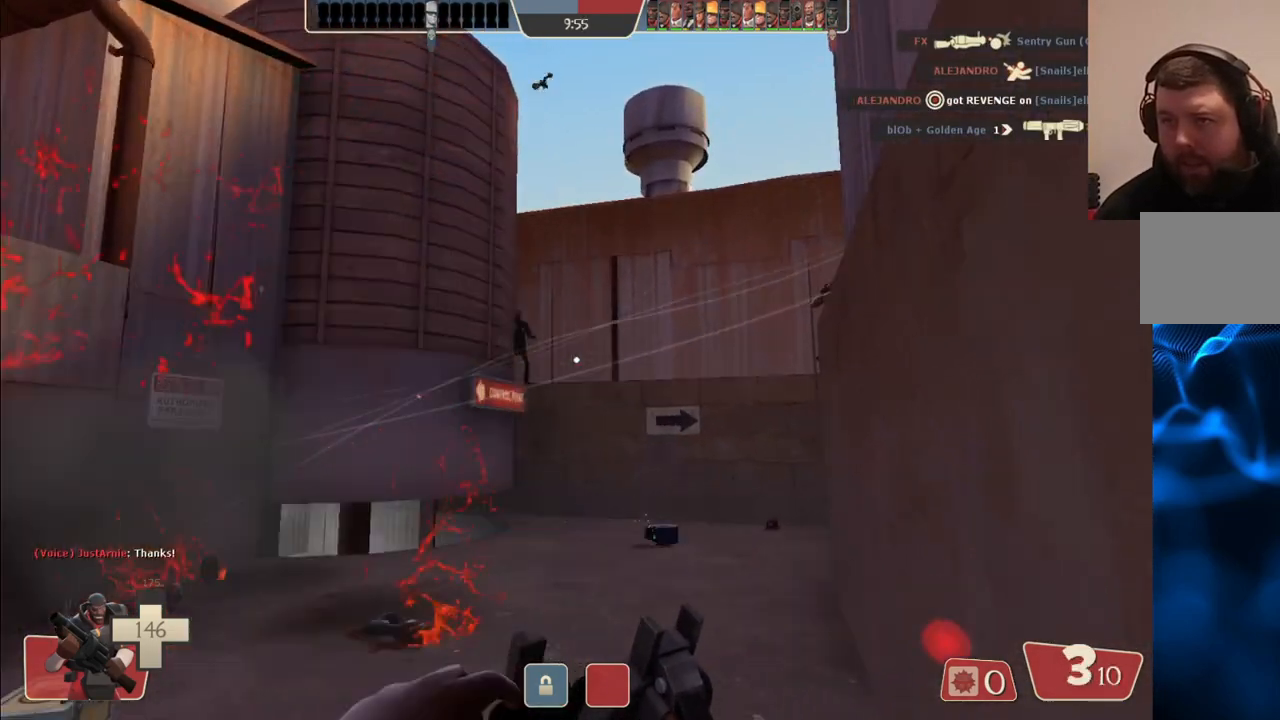
{"buttons": [], "left_stick": "up-right", "right_stick": "center", "events": []}
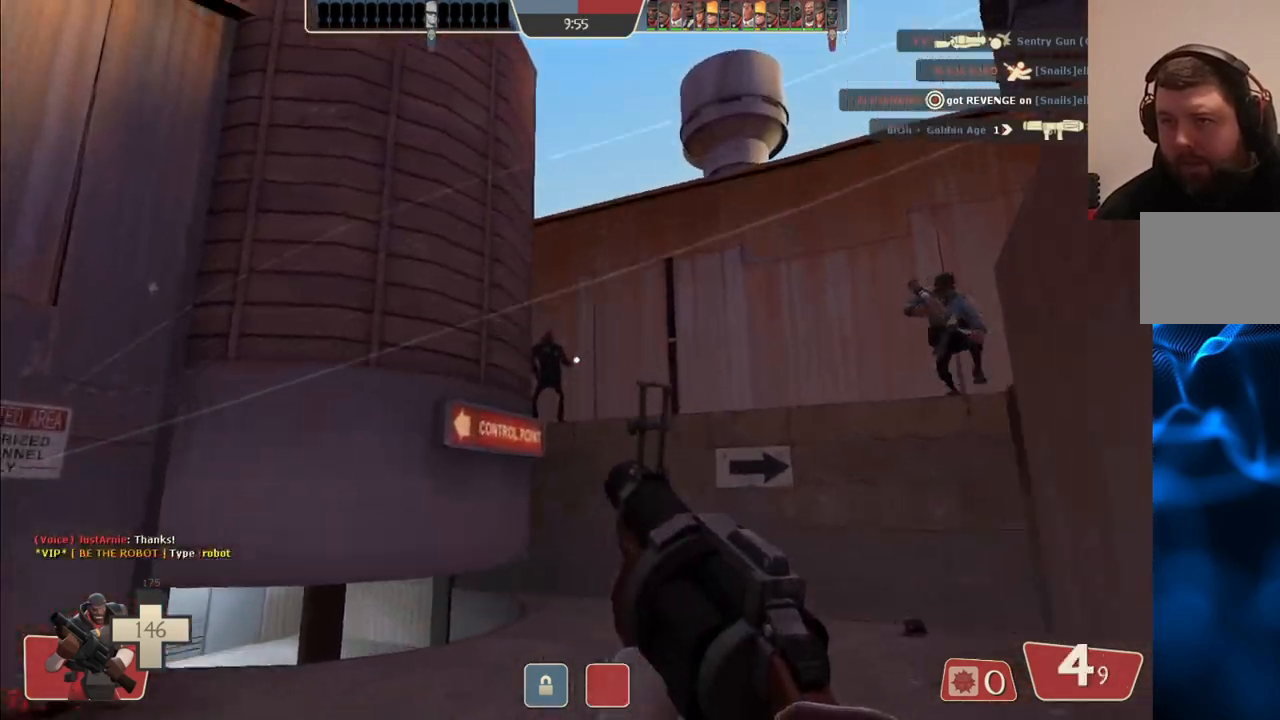
{"buttons": ["R2"], "left_stick": "center", "right_stick": "center", "events": [[83, "R2", "down"], [133, "left_stick", "up"], [467, "left_stick", "center"]]}
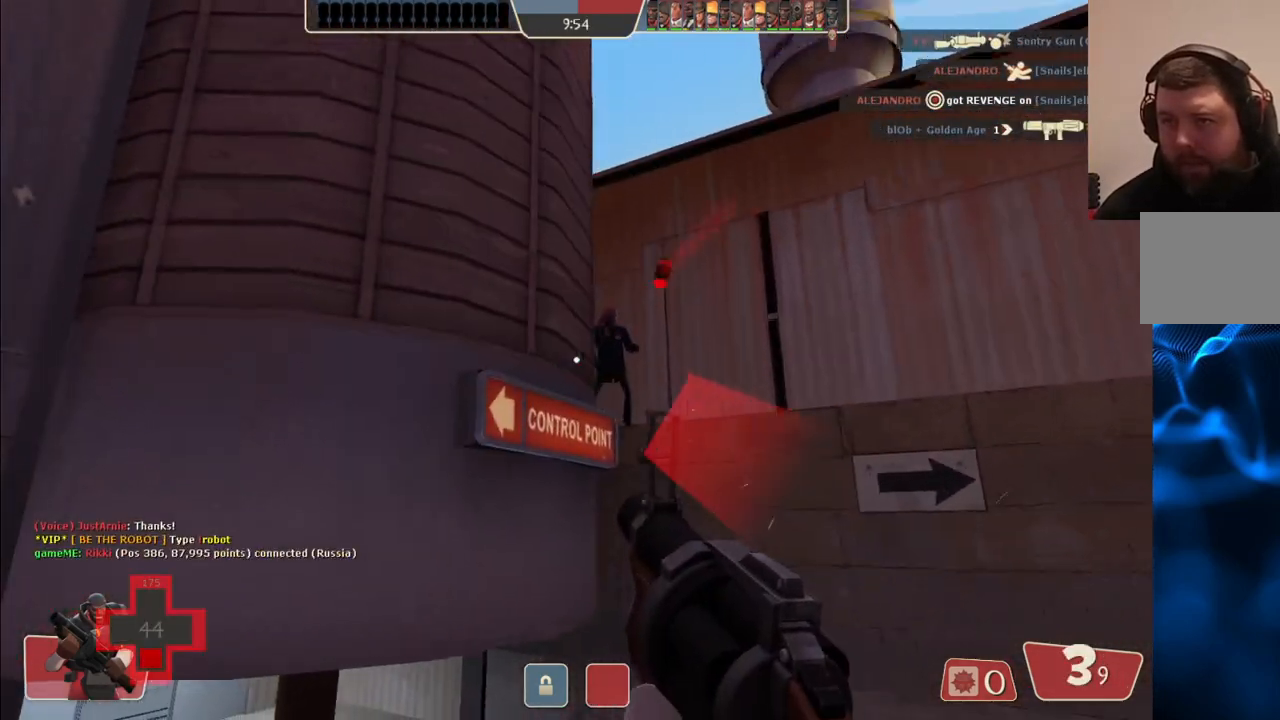
{"buttons": ["R2"], "left_stick": "down-right", "right_stick": "center", "events": [[133, "left_stick", "down-right"]]}
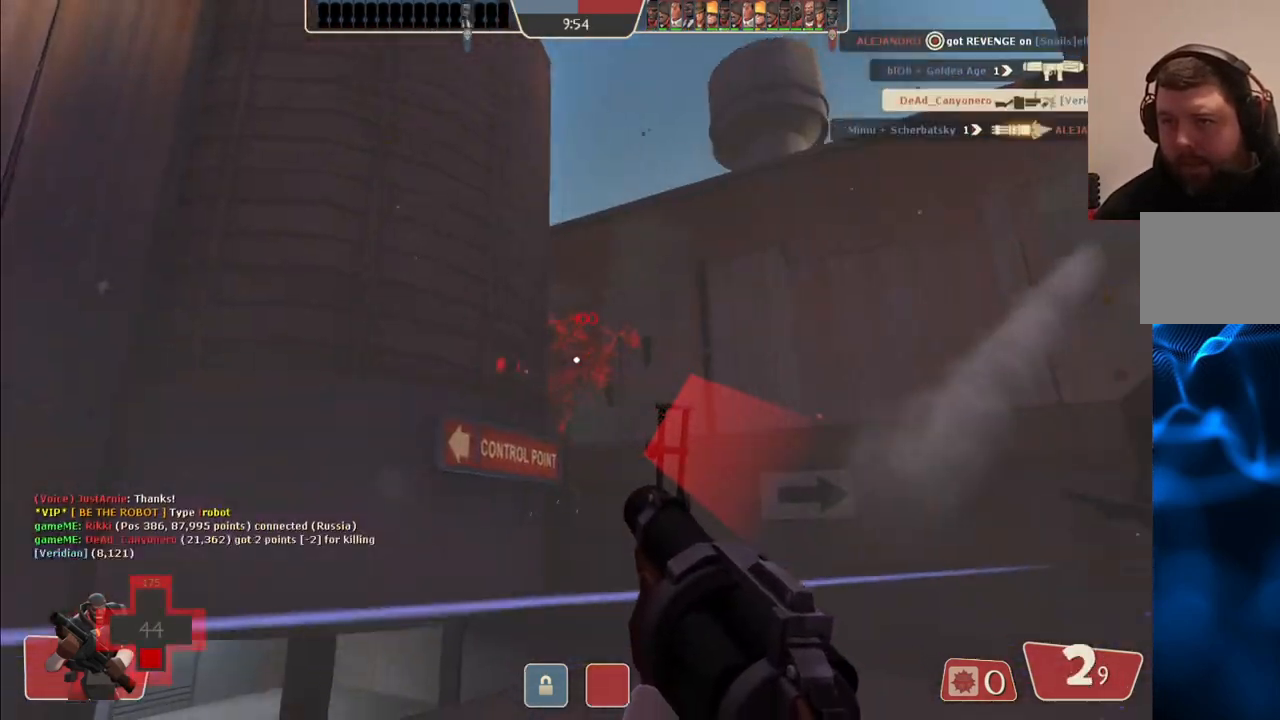
{"buttons": ["SQUARE"], "left_stick": "down", "right_stick": "center", "events": [[33, "left_stick", "center"], [83, "R2", "up"], [83, "left_stick", "left"], [117, "right_stick", "right"], [183, "left_stick", "down-left"], [267, "right_stick", "center"], [300, "left_stick", "down"], [350, "SQUARE", "down"], [433, "SQUARE", "up"], [500, "SQUARE", "down"]]}
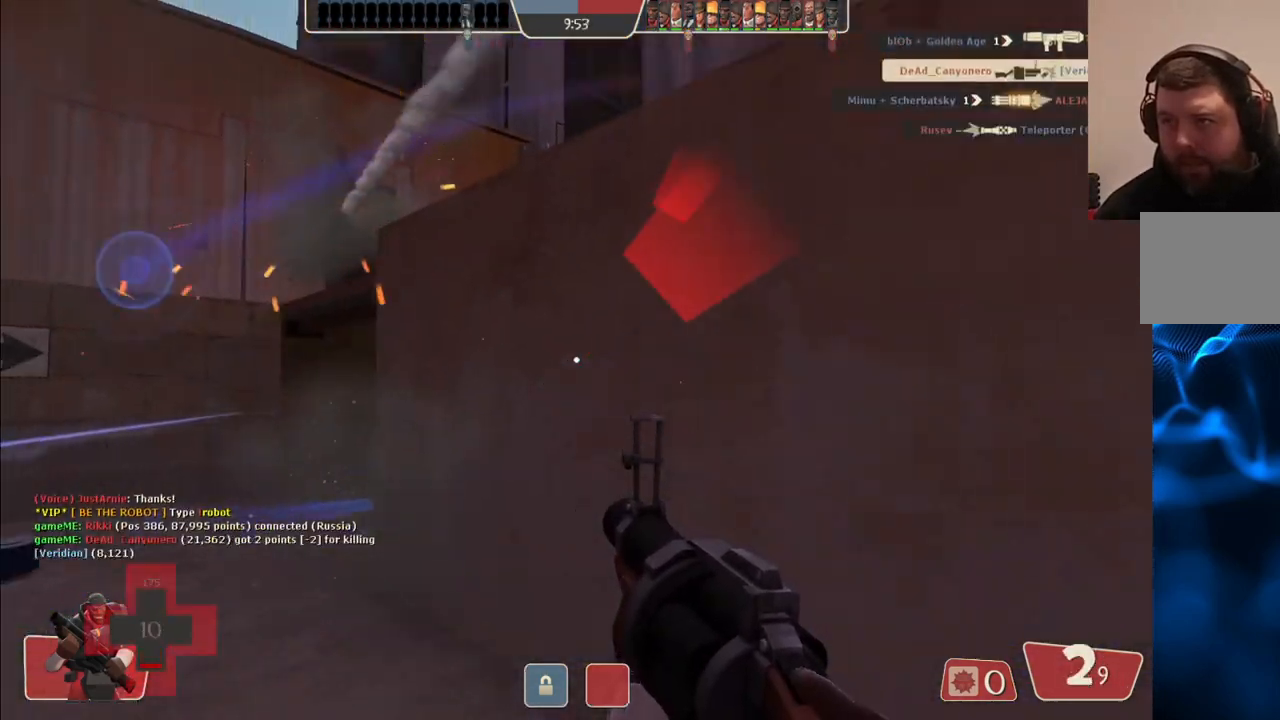
{"buttons": [], "left_stick": "right", "right_stick": "right", "events": [[33, "left_stick", "down-right"], [67, "SQUARE", "up"], [133, "SQUARE", "down"], [217, "SQUARE", "up"], [417, "left_stick", "right"], [500, "right_stick", "right"]]}
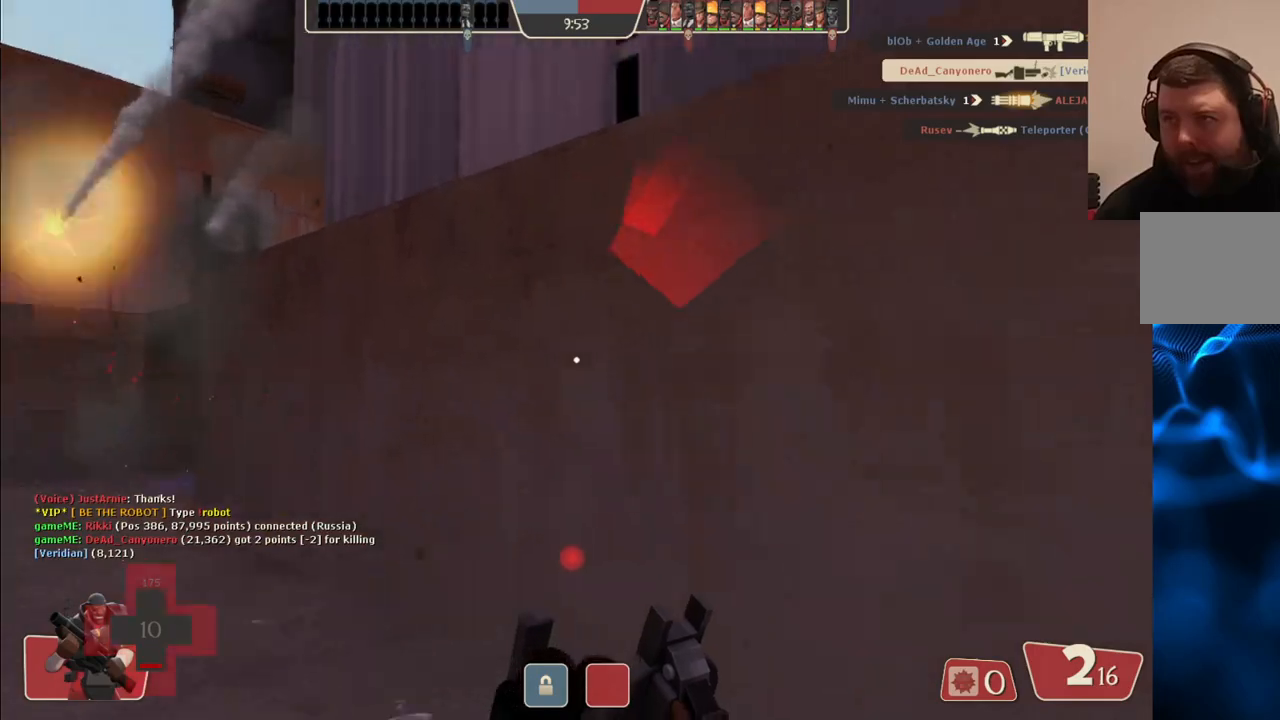
{"buttons": [], "left_stick": "up-right", "right_stick": "center", "events": [[100, "left_stick", "up-right"], [117, "right_stick", "center"]]}
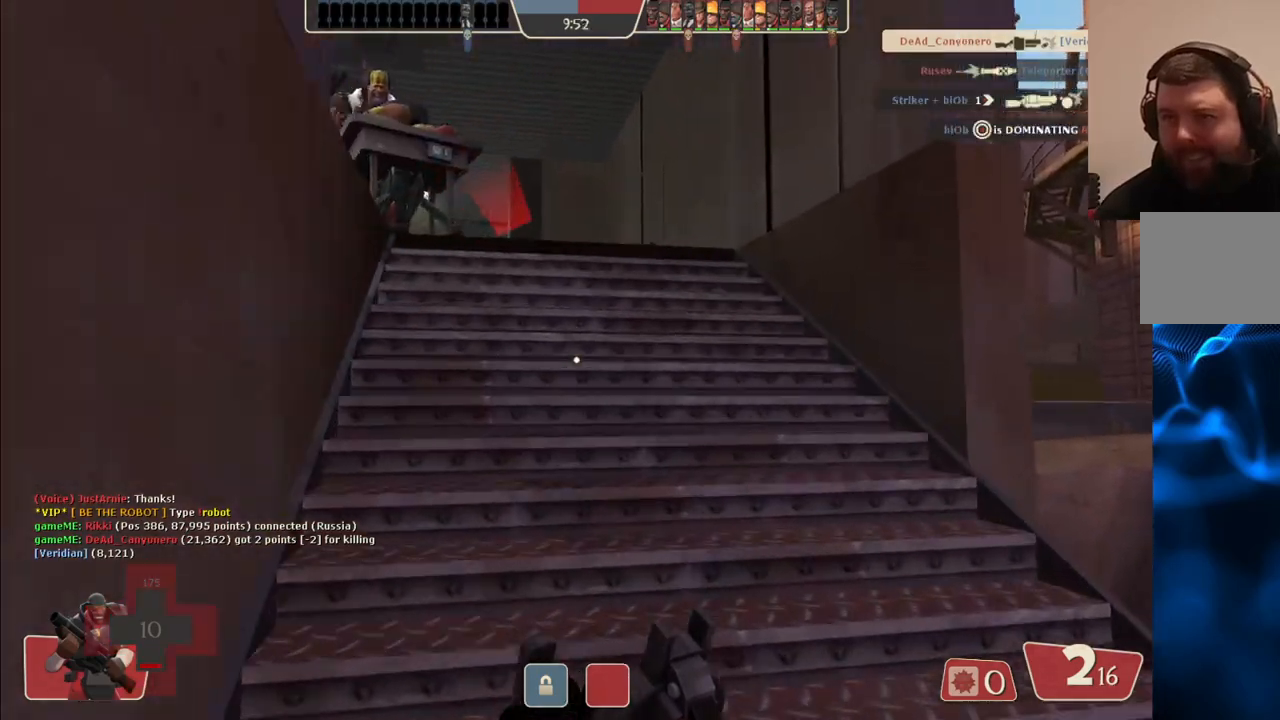
{"buttons": [], "left_stick": "up", "right_stick": "left", "events": [[67, "left_stick", "up"], [83, "right_stick", "left"], [300, "SQUARE", "down"], [400, "SQUARE", "up"]]}
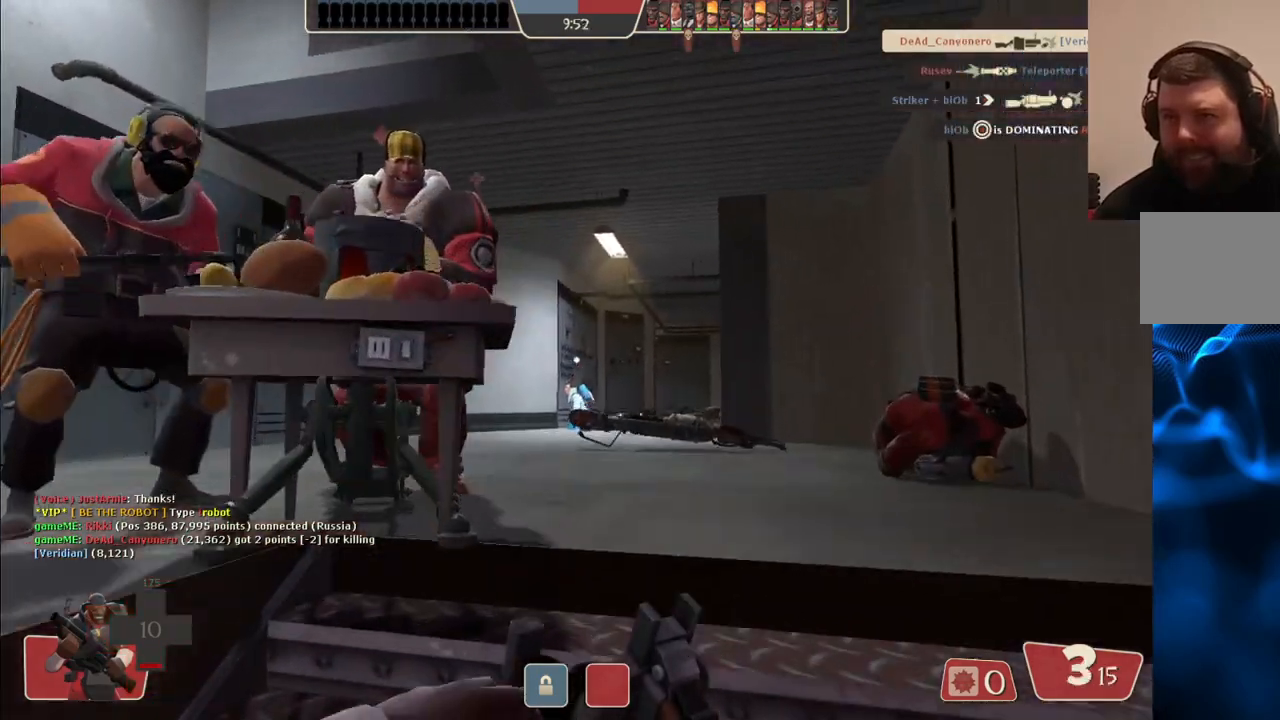
{"buttons": [], "left_stick": "up-right", "right_stick": "center", "events": [[100, "left_stick", "up-right"], [433, "right_stick", "center"]]}
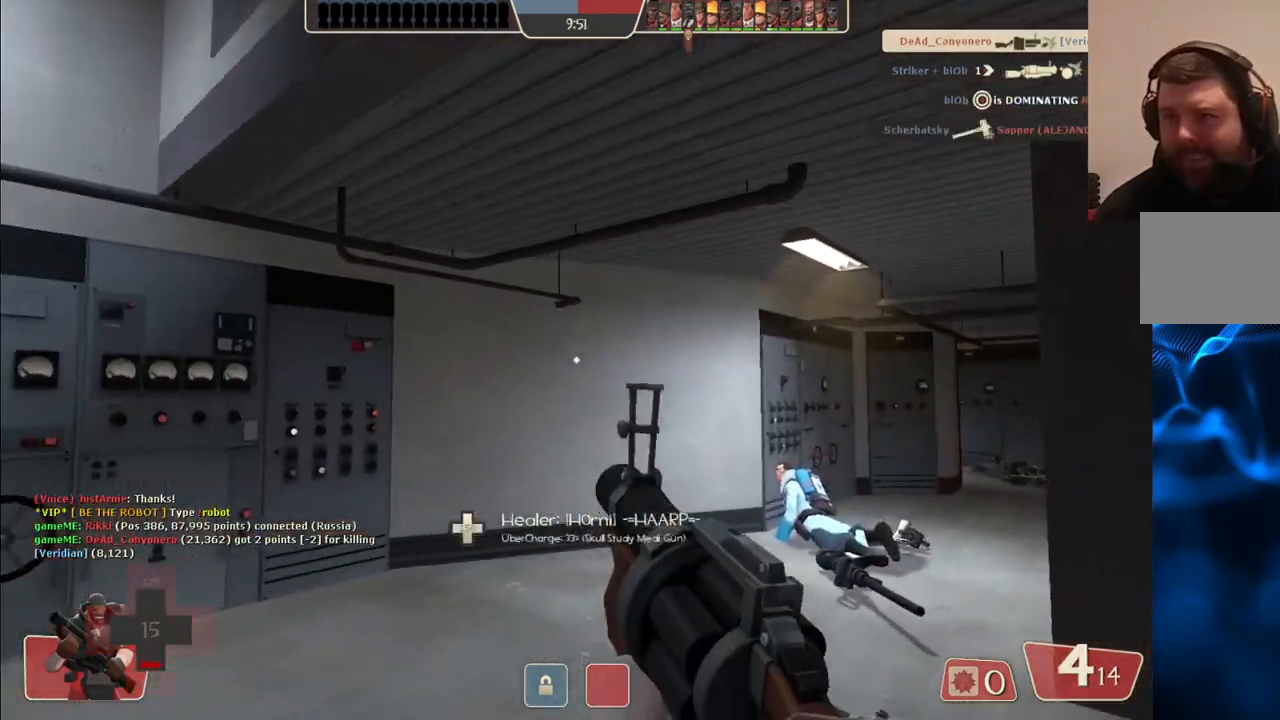
{"buttons": [], "left_stick": "up", "right_stick": "center", "events": [[50, "right_stick", "left"], [167, "right_stick", "center"], [233, "right_stick", "right"], [367, "left_stick", "up"], [400, "right_stick", "center"]]}
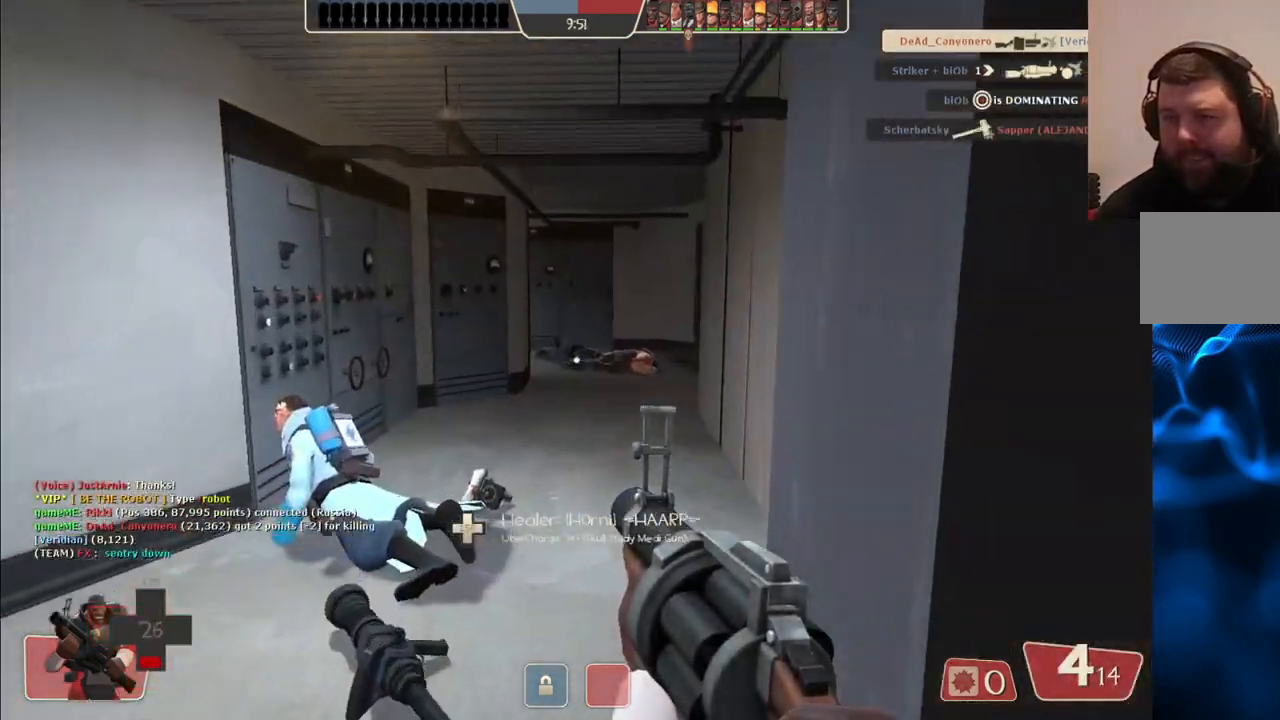
{"buttons": [], "left_stick": "down-left", "right_stick": "left", "events": [[200, "SQUARE", "down"], [283, "SQUARE", "up"], [283, "left_stick", "up-left"], [417, "right_stick", "left"], [467, "left_stick", "down-left"]]}
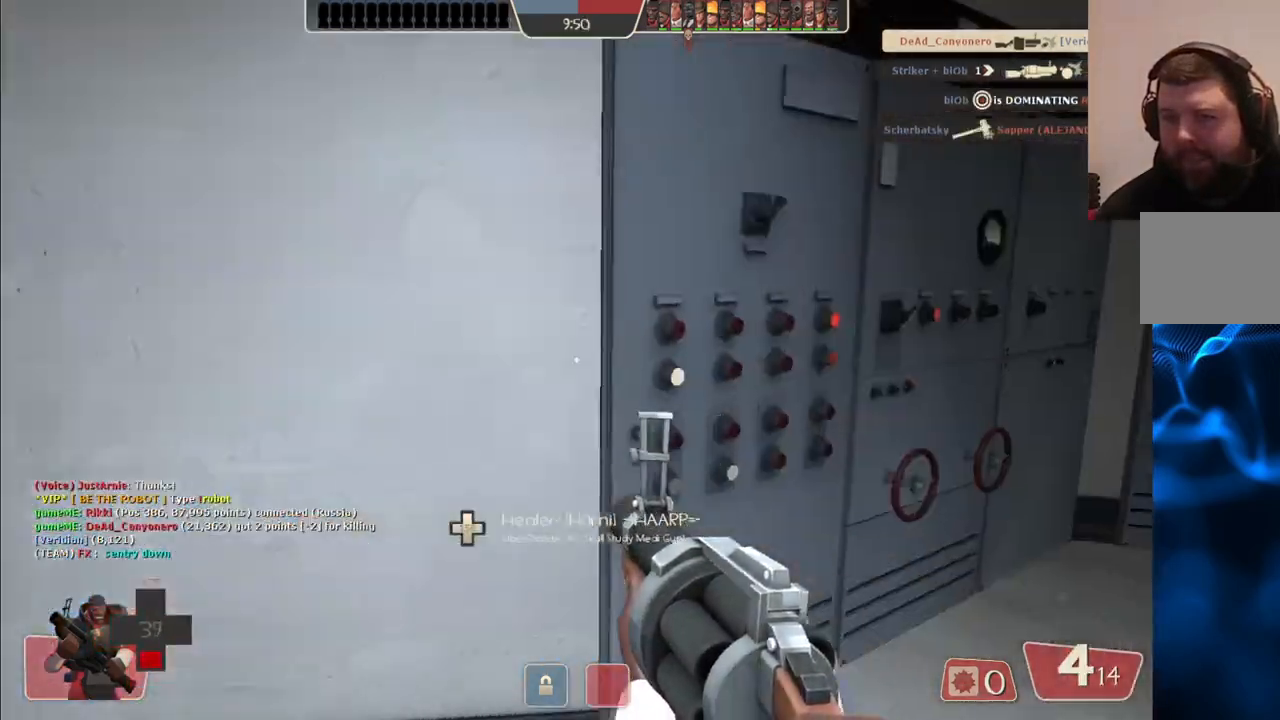
{"buttons": [], "left_stick": "up", "right_stick": "center", "events": [[167, "left_stick", "up-left"], [217, "right_stick", "center"], [233, "left_stick", "up"], [283, "SQUARE", "down"], [350, "SQUARE", "up"], [417, "SQUARE", "down"], [500, "SQUARE", "up"]]}
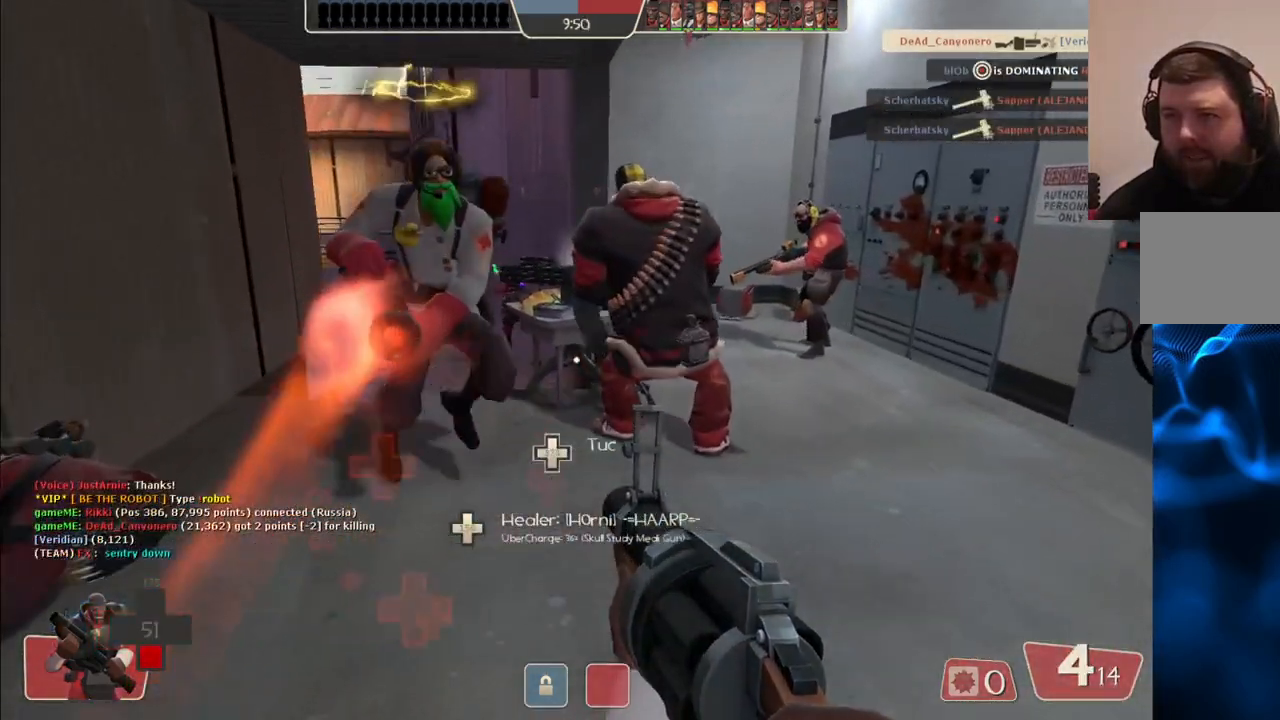
{"buttons": [], "left_stick": "up", "right_stick": "center", "events": [[83, "SQUARE", "down"], [150, "SQUARE", "up"], [233, "SQUARE", "down"], [300, "SQUARE", "up"], [367, "SQUARE", "down"], [450, "SQUARE", "up"]]}
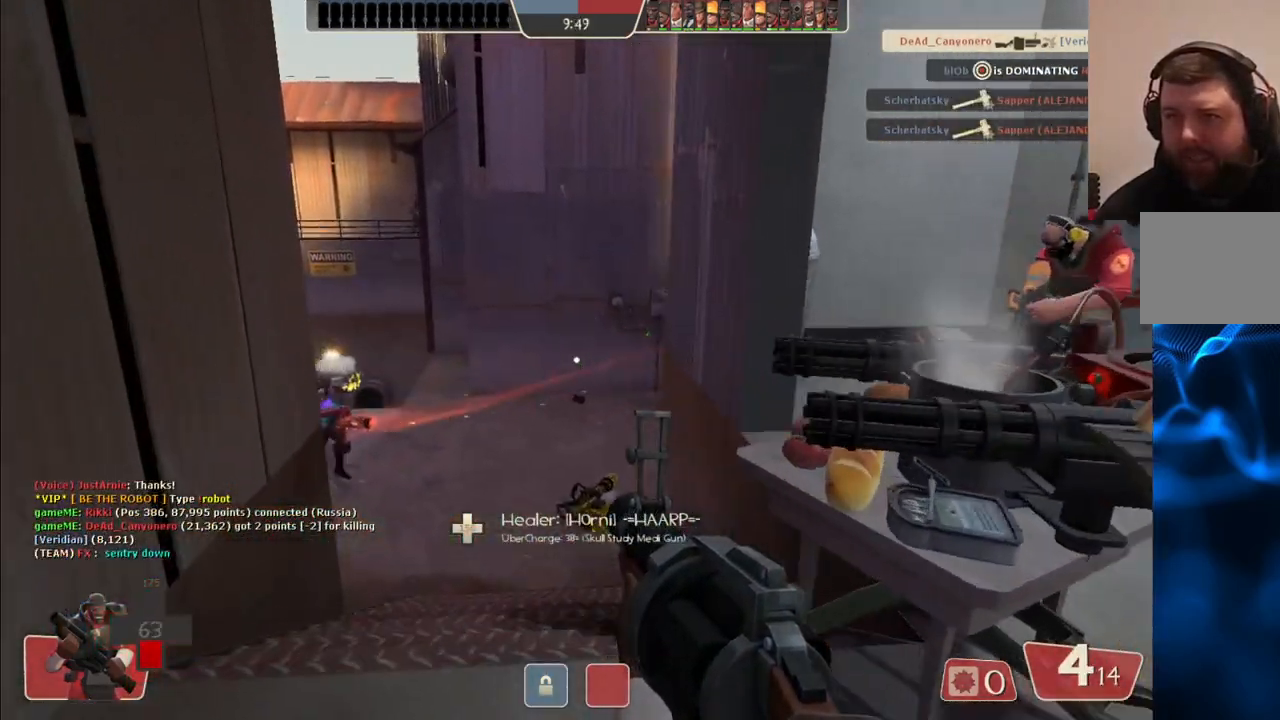
{"buttons": [], "left_stick": "up-left", "right_stick": "center", "events": [[267, "left_stick", "center"], [450, "left_stick", "up-left"]]}
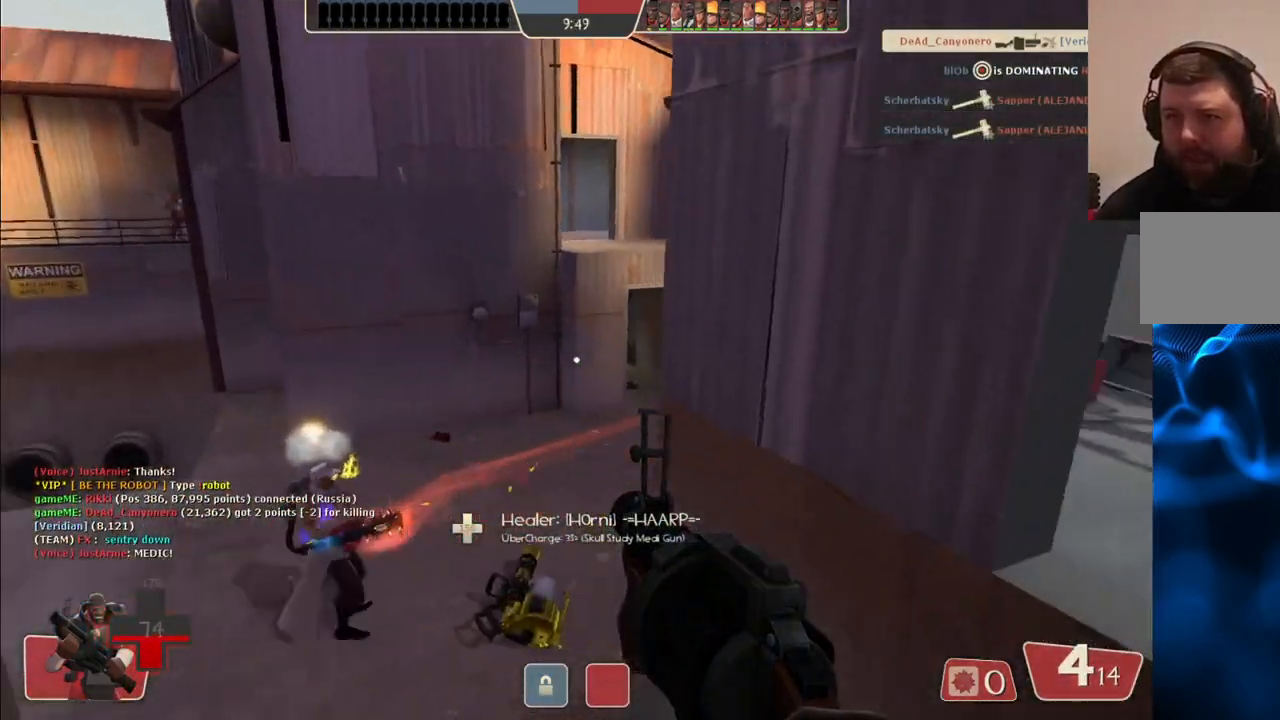
{"buttons": [], "left_stick": "up-left", "right_stick": "center", "events": []}
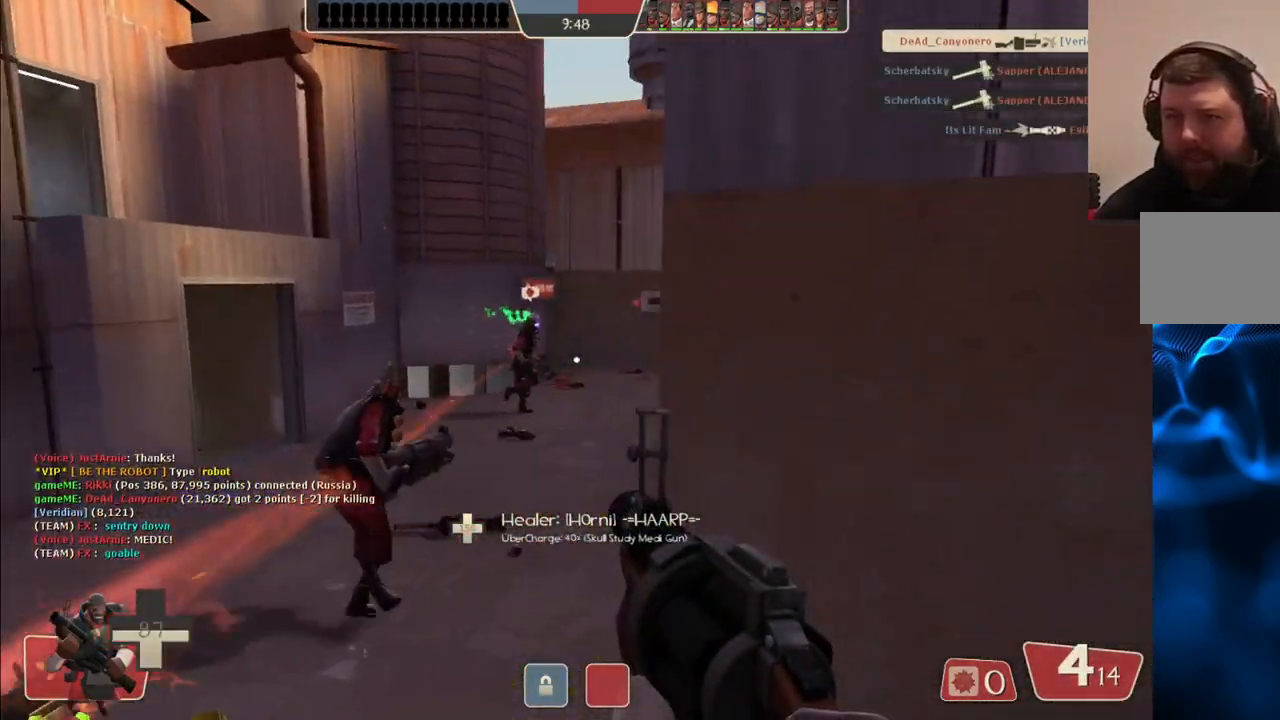
{"buttons": [], "left_stick": "up-left", "right_stick": "center", "events": []}
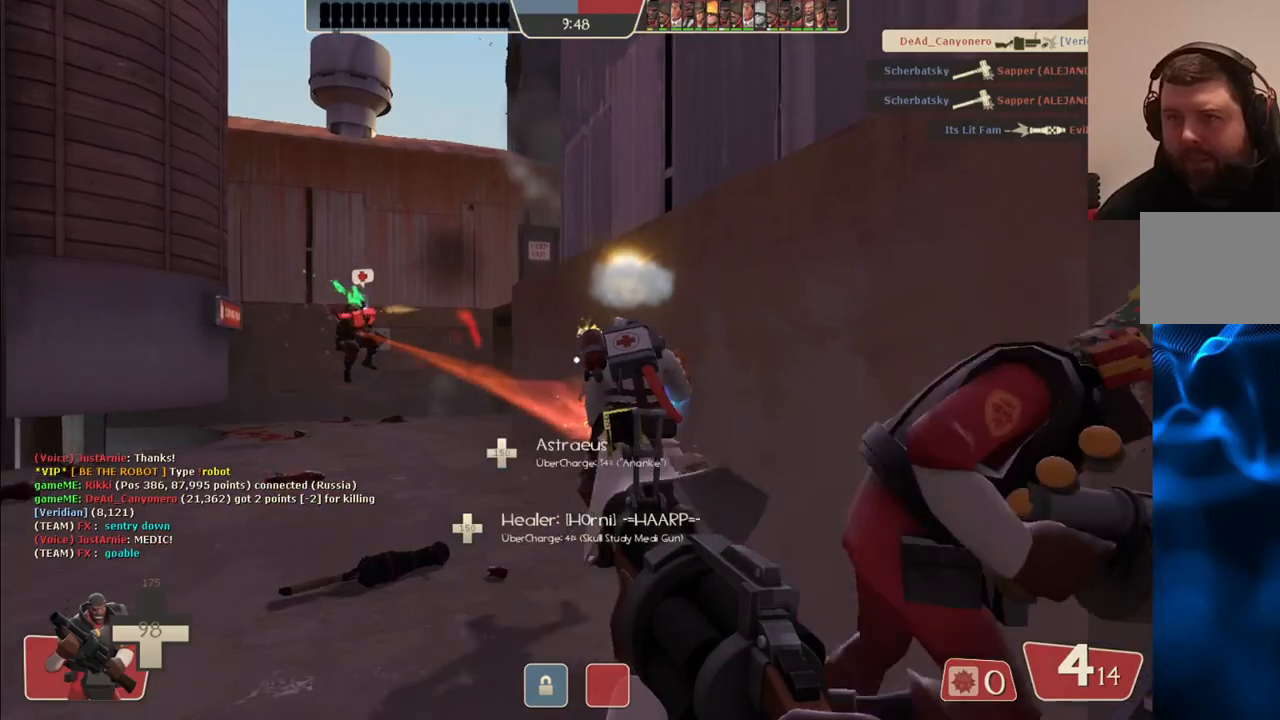
{"buttons": [], "left_stick": "up-left", "right_stick": "center", "events": []}
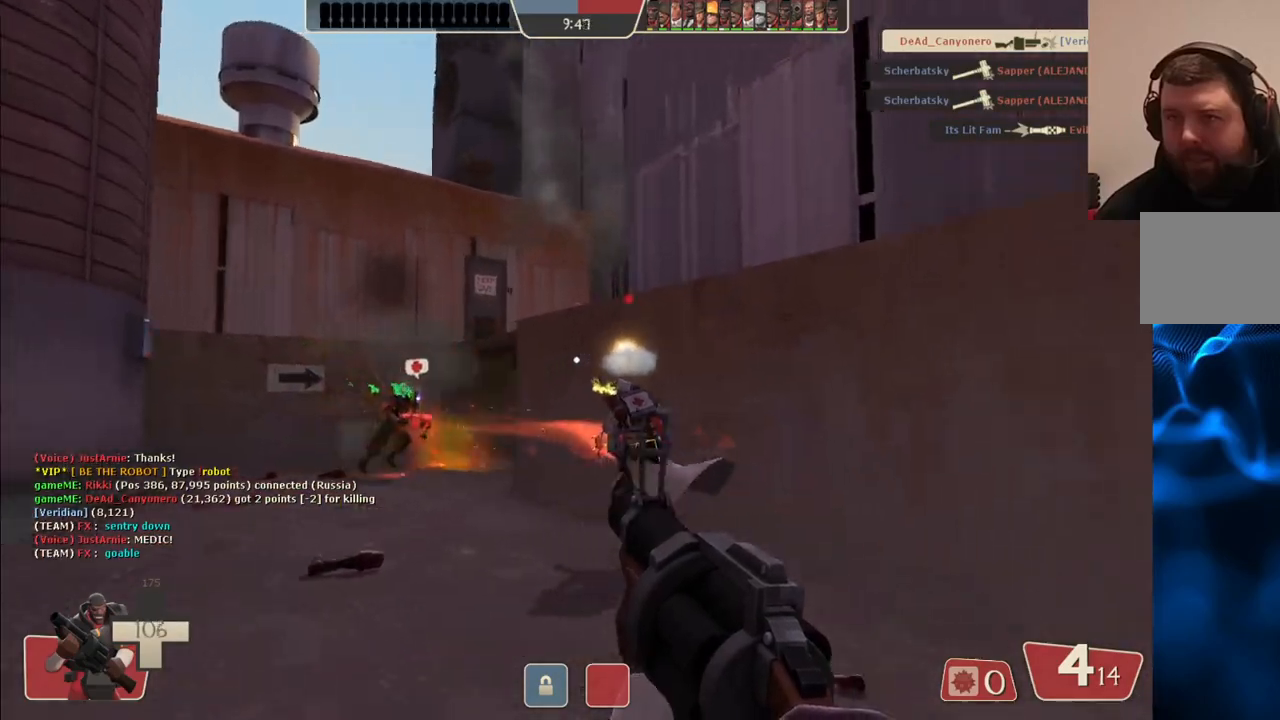
{"buttons": [], "left_stick": "up-left", "right_stick": "center", "events": []}
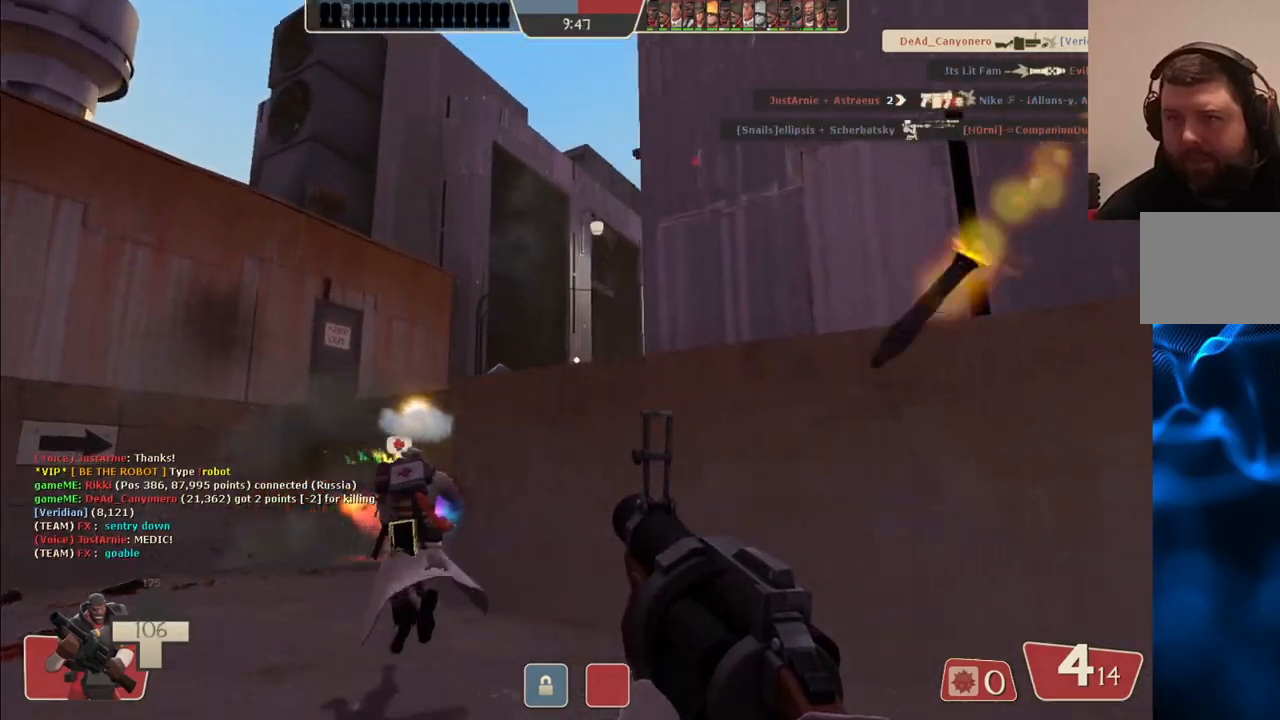
{"buttons": ["R2"], "left_stick": "center", "right_stick": "center", "events": [[17, "R2", "down"], [483, "left_stick", "center"]]}
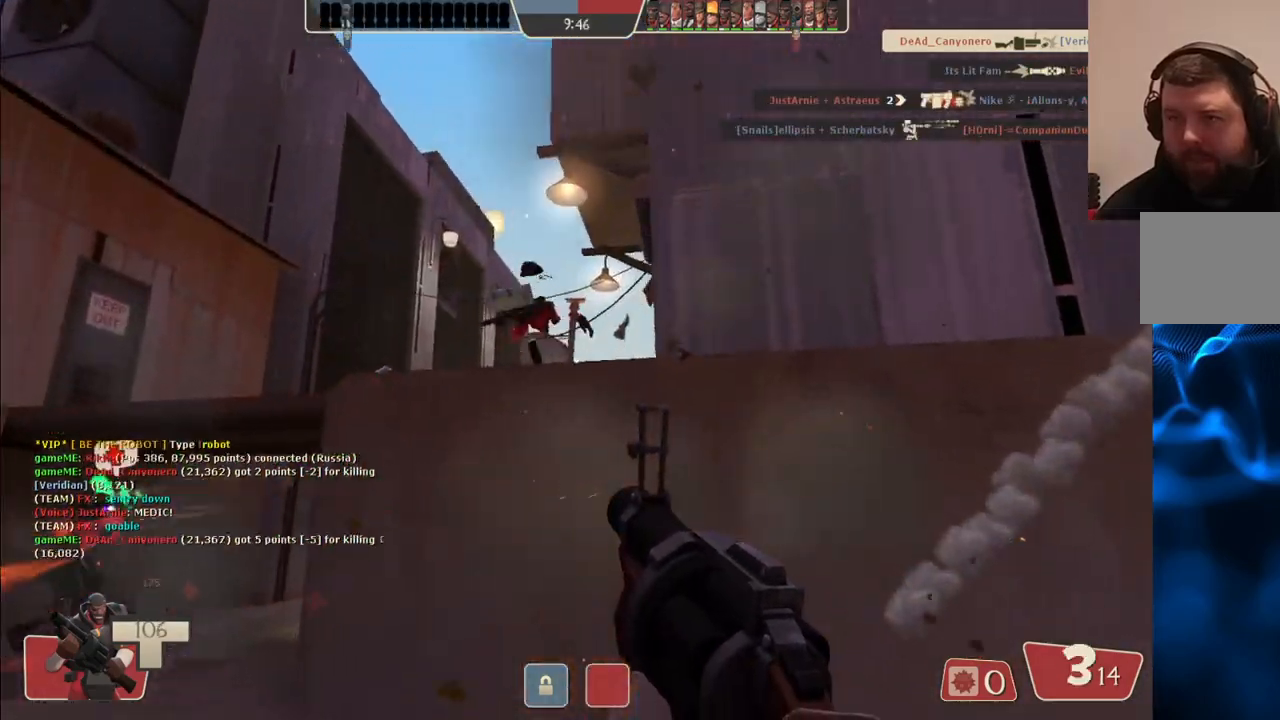
{"buttons": ["R2"], "left_stick": "up", "right_stick": "center", "events": [[50, "left_stick", "down"], [267, "left_stick", "center"], [433, "left_stick", "up"]]}
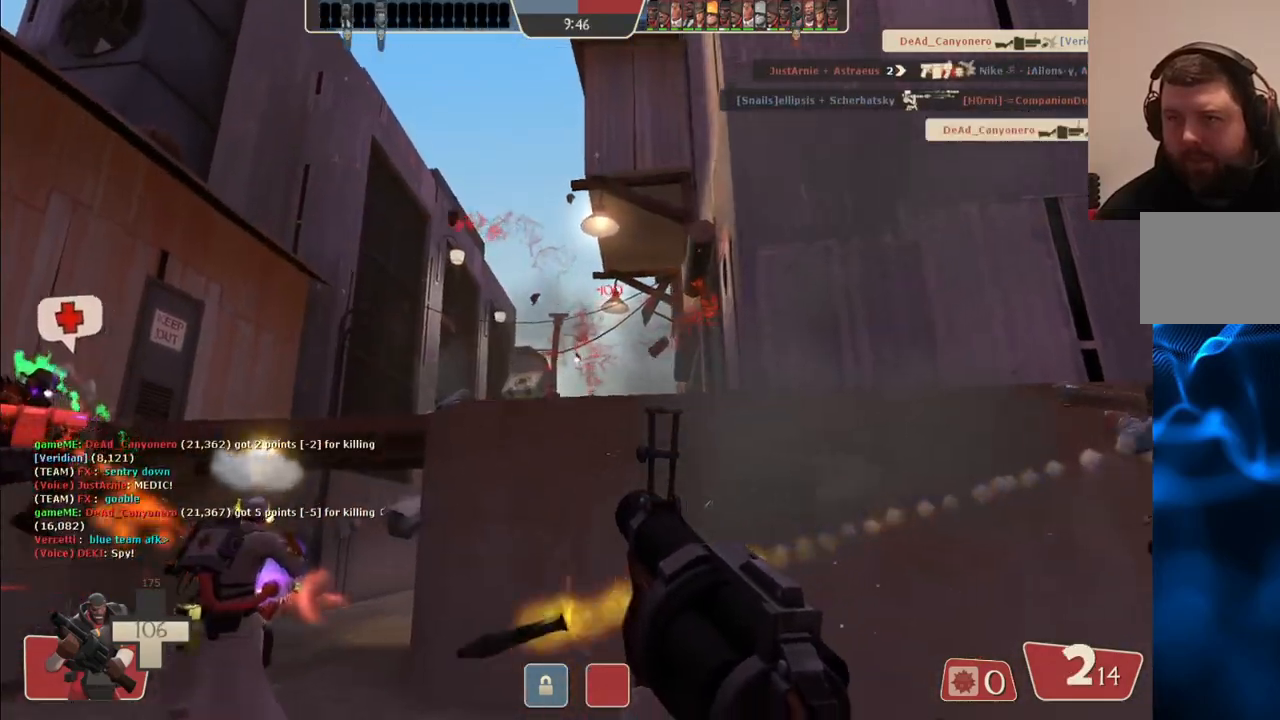
{"buttons": ["R2"], "left_stick": "up-left", "right_stick": "center", "events": [[83, "left_stick", "center"], [150, "left_stick", "down-right"], [317, "left_stick", "center"], [450, "left_stick", "up-left"]]}
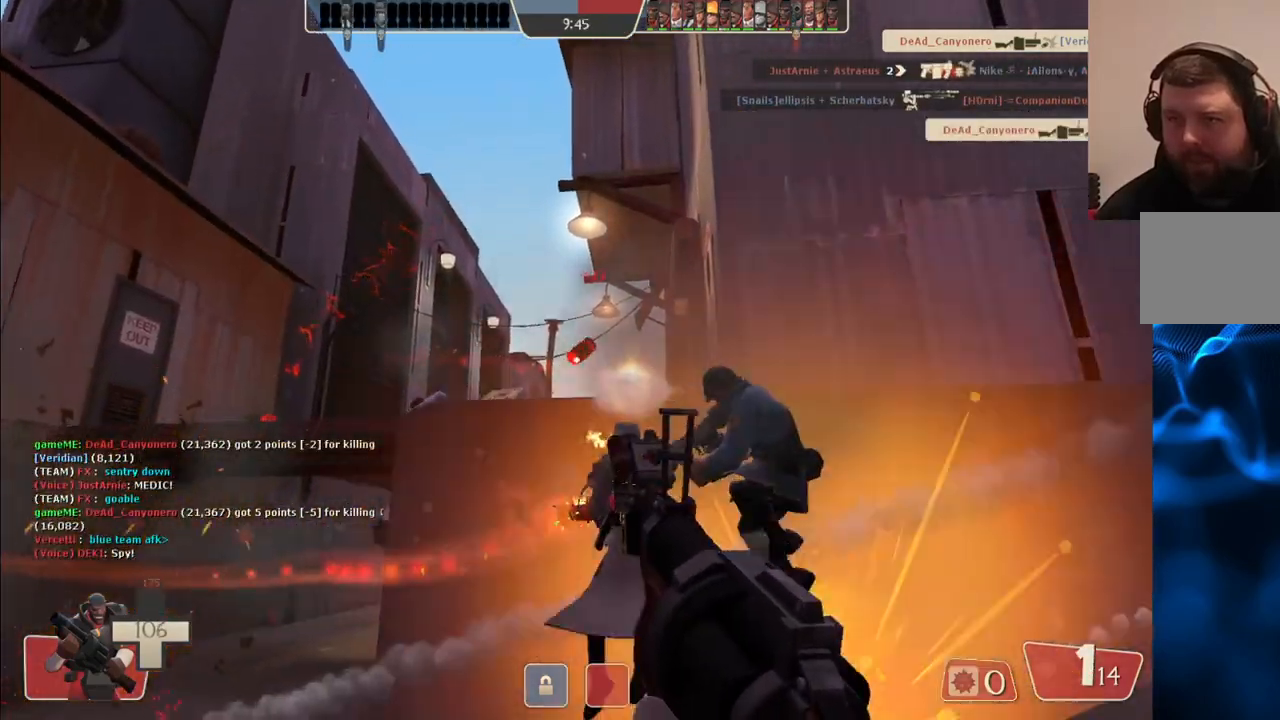
{"buttons": ["R2"], "left_stick": "right", "right_stick": "center", "events": [[33, "left_stick", "center"], [433, "left_stick", "right"]]}
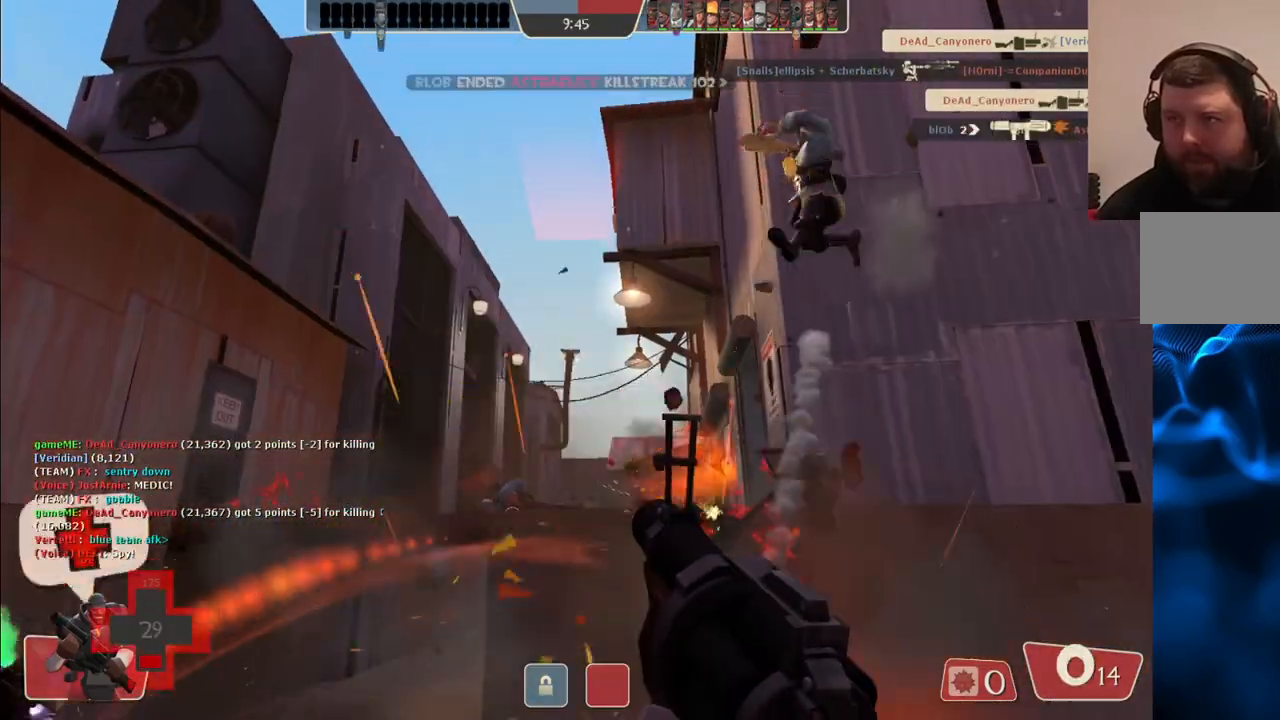
{"buttons": ["SQUARE"], "left_stick": "right", "right_stick": "center", "events": [[83, "R2", "up"], [183, "SQUARE", "down"], [250, "SQUARE", "up"], [333, "SQUARE", "down"], [400, "SQUARE", "up"], [483, "SQUARE", "down"]]}
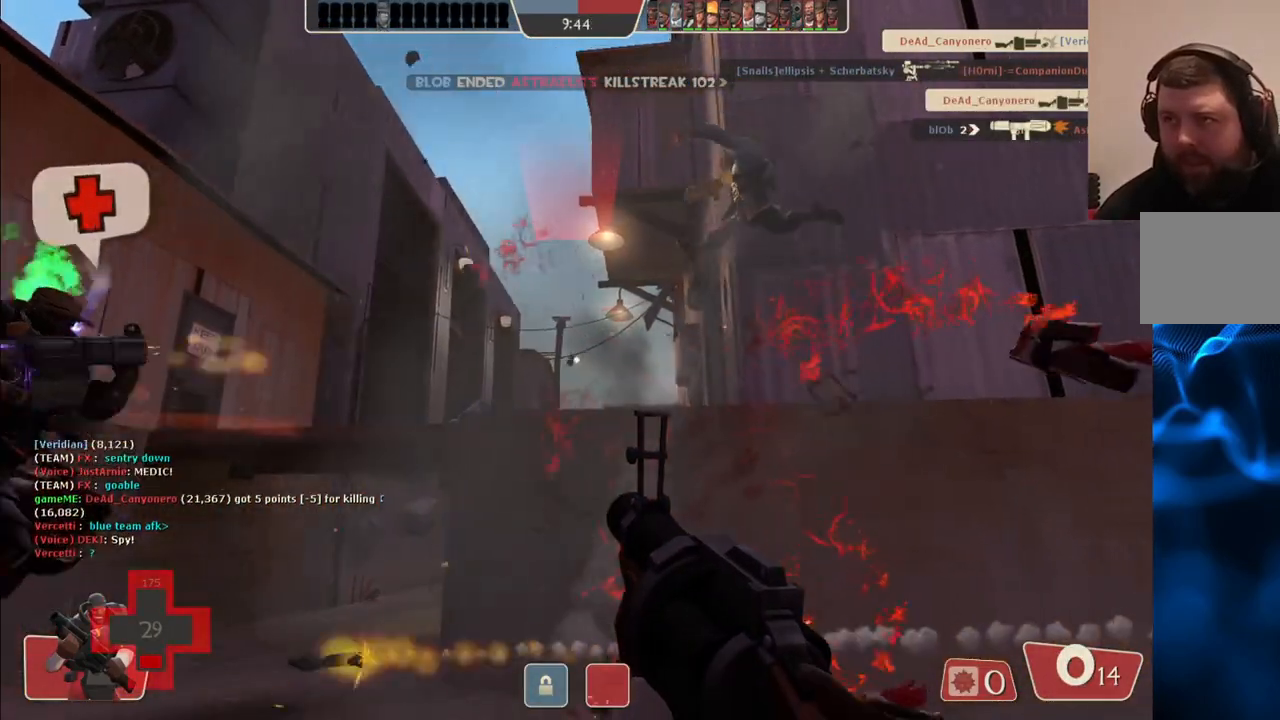
{"buttons": [], "left_stick": "right", "right_stick": "up-left", "events": [[50, "SQUARE", "up"], [133, "SQUARE", "down"], [200, "SQUARE", "up"], [450, "right_stick", "up-left"]]}
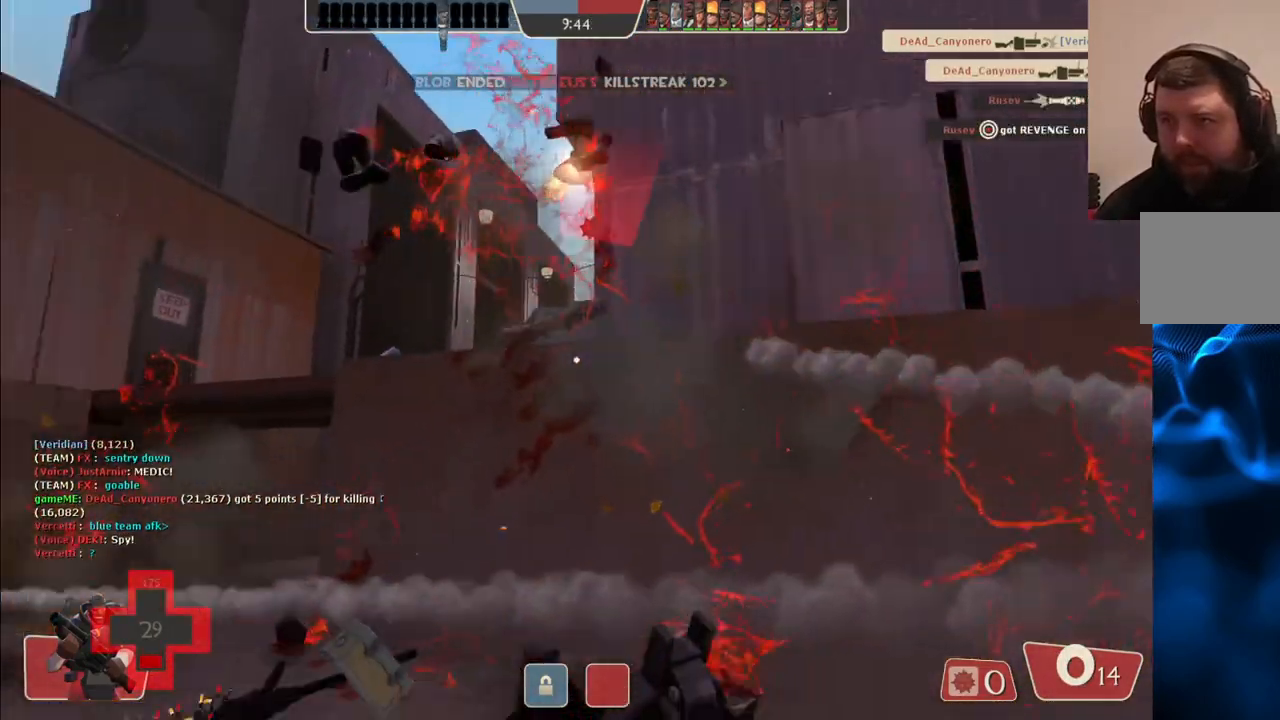
{"buttons": ["R3"], "left_stick": "right", "right_stick": "center", "events": [[50, "right_stick", "center"], [217, "SQUARE", "down"], [317, "SQUARE", "up"], [500, "R3", "down"]]}
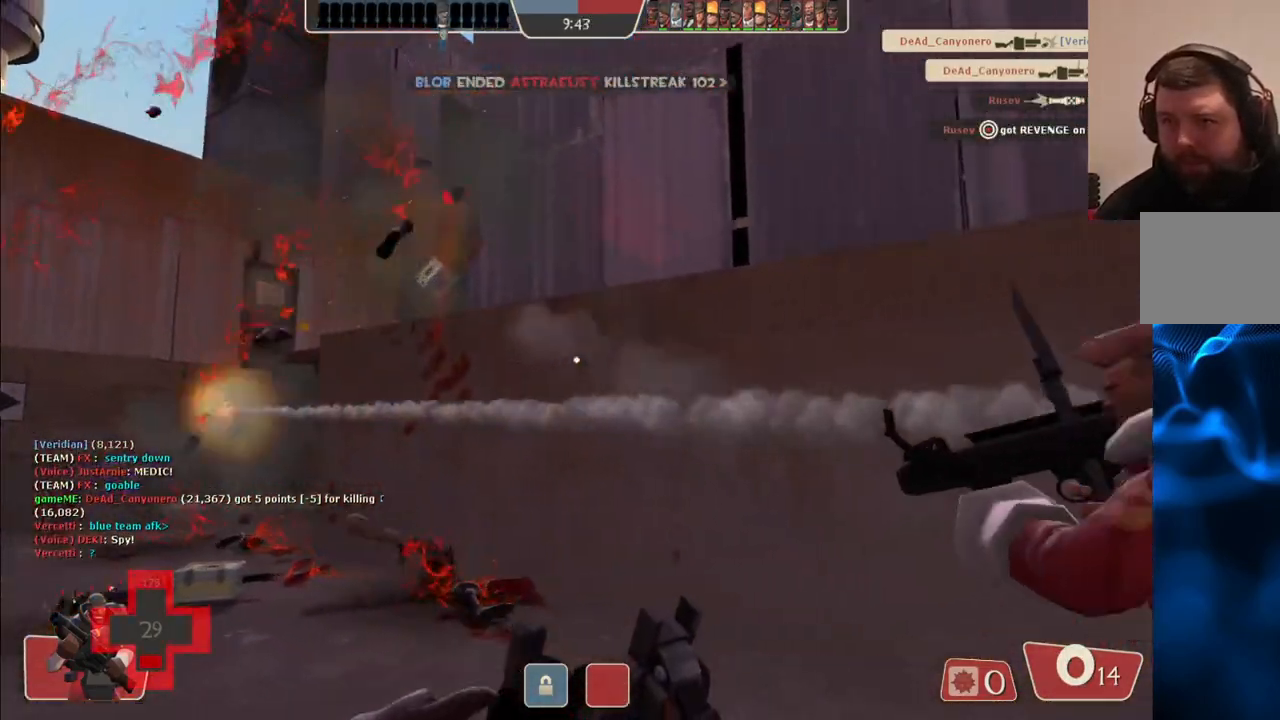
{"buttons": [], "left_stick": "up-right", "right_stick": "center", "events": [[117, "R3", "up"], [200, "right_stick", "right"], [317, "left_stick", "up-right"], [333, "right_stick", "center"]]}
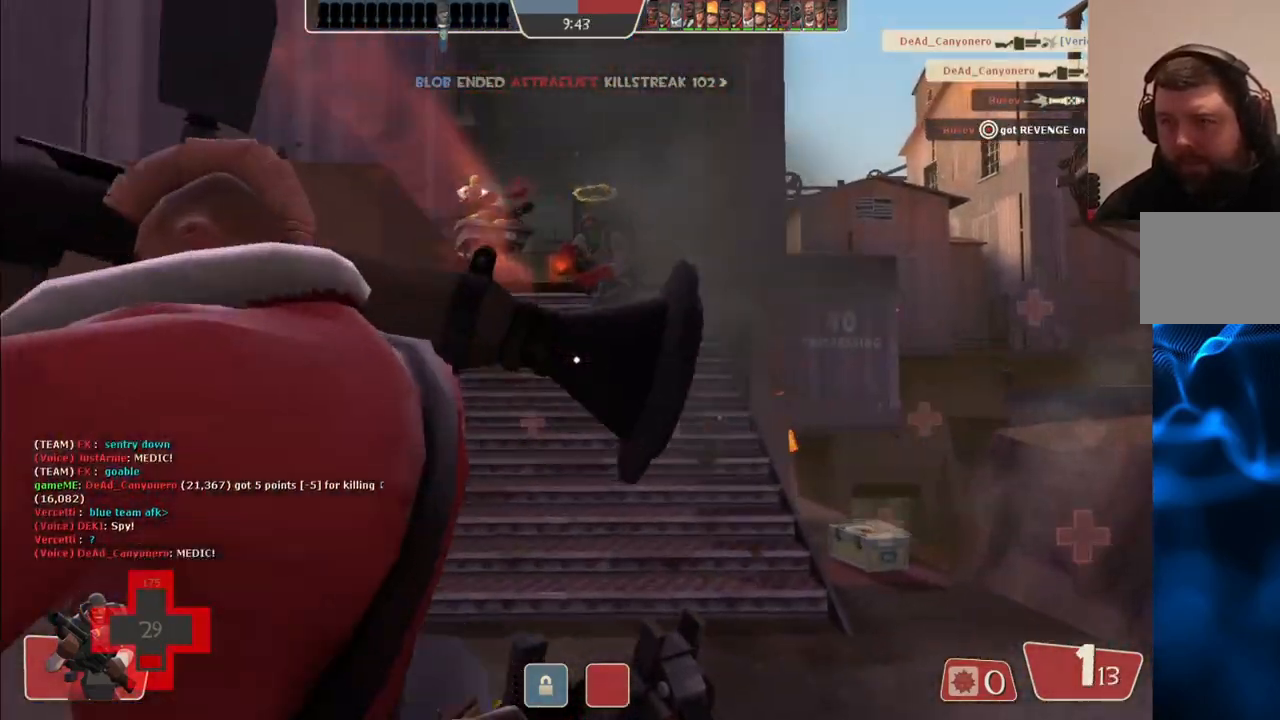
{"buttons": [], "left_stick": "up", "right_stick": "center", "events": [[250, "left_stick", "up"]]}
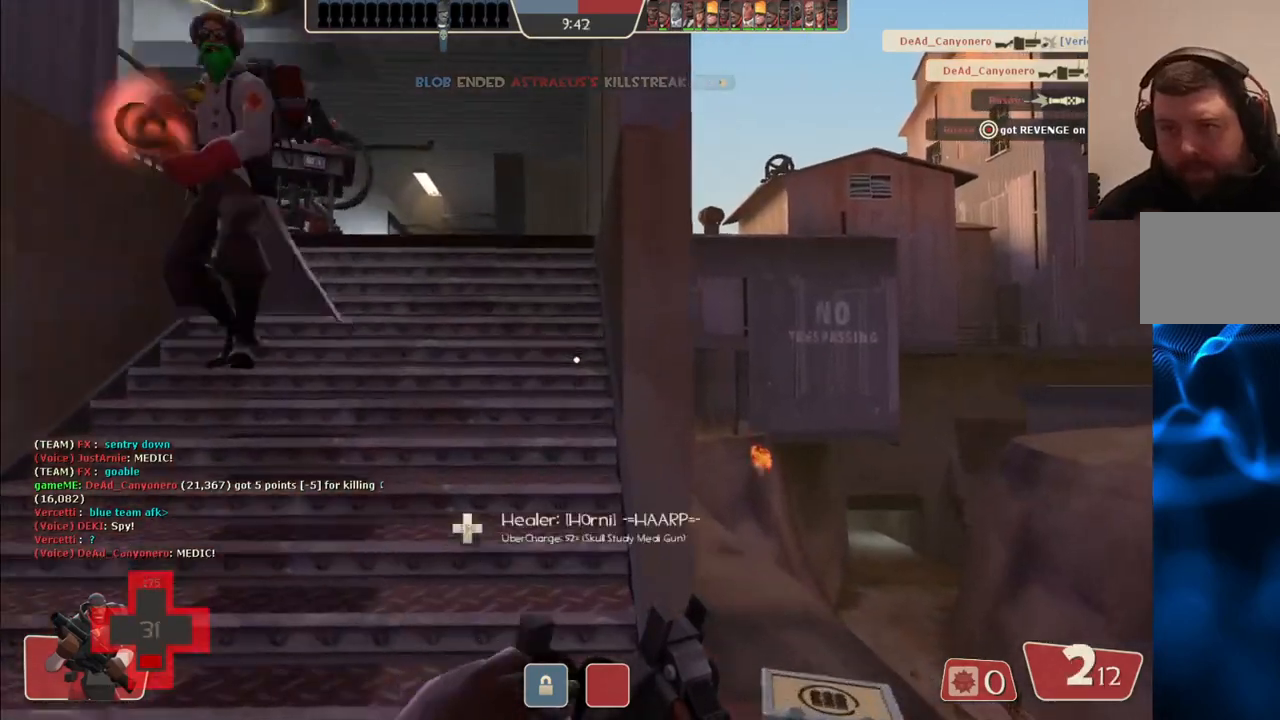
{"buttons": [], "left_stick": "up-left", "right_stick": "center", "events": [[67, "left_stick", "up-left"]]}